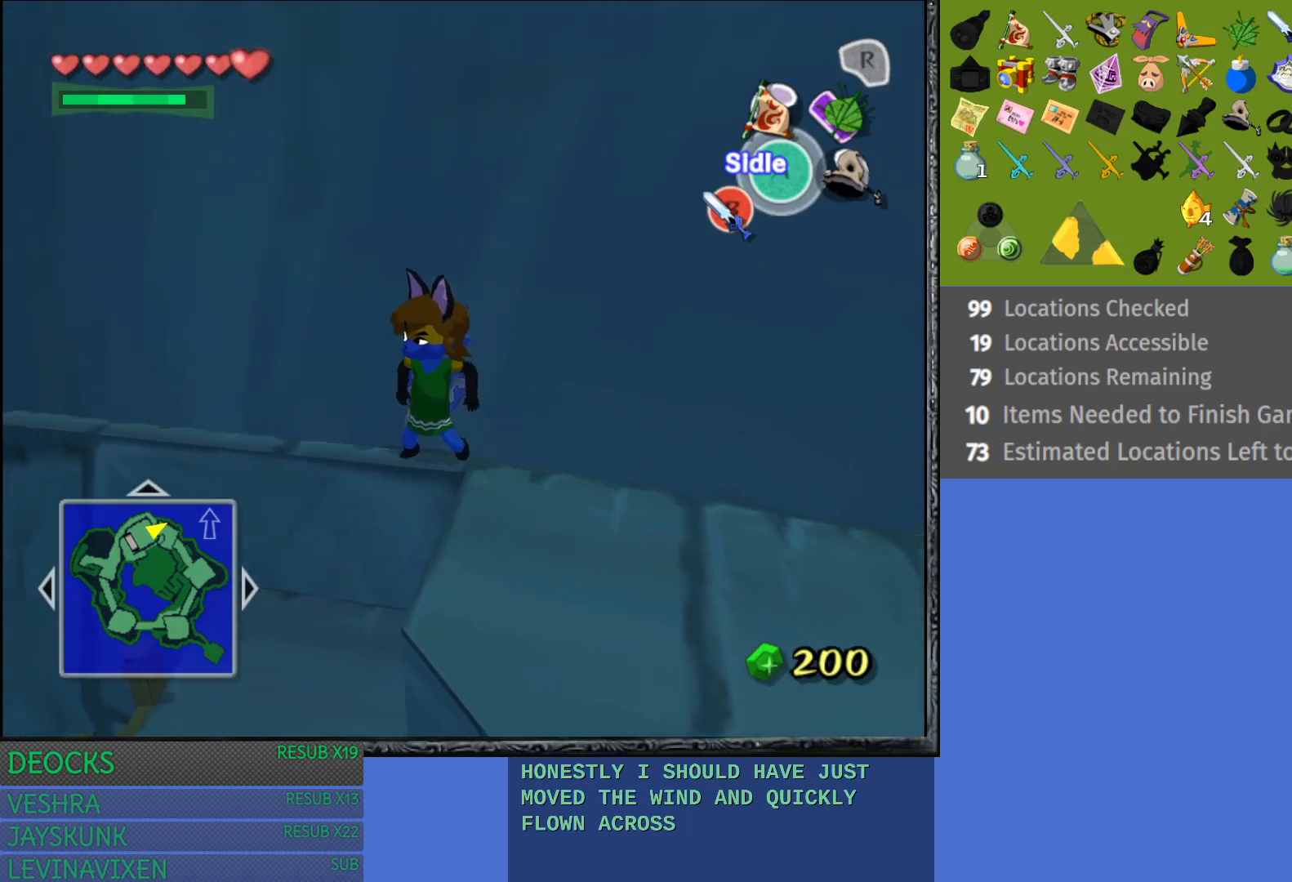
Gameplay with a controller (PlayStation layout); each line is a JSON object with the inputs held at the frame after it. "events" lists button and stick changes between this image and that frame as [ms after this image, input, new state], when the widget could be followed in between. Not read: L3 R3.
{"buttons": ["CROSS"], "left_stick": "up-left", "right_stick": "center", "events": []}
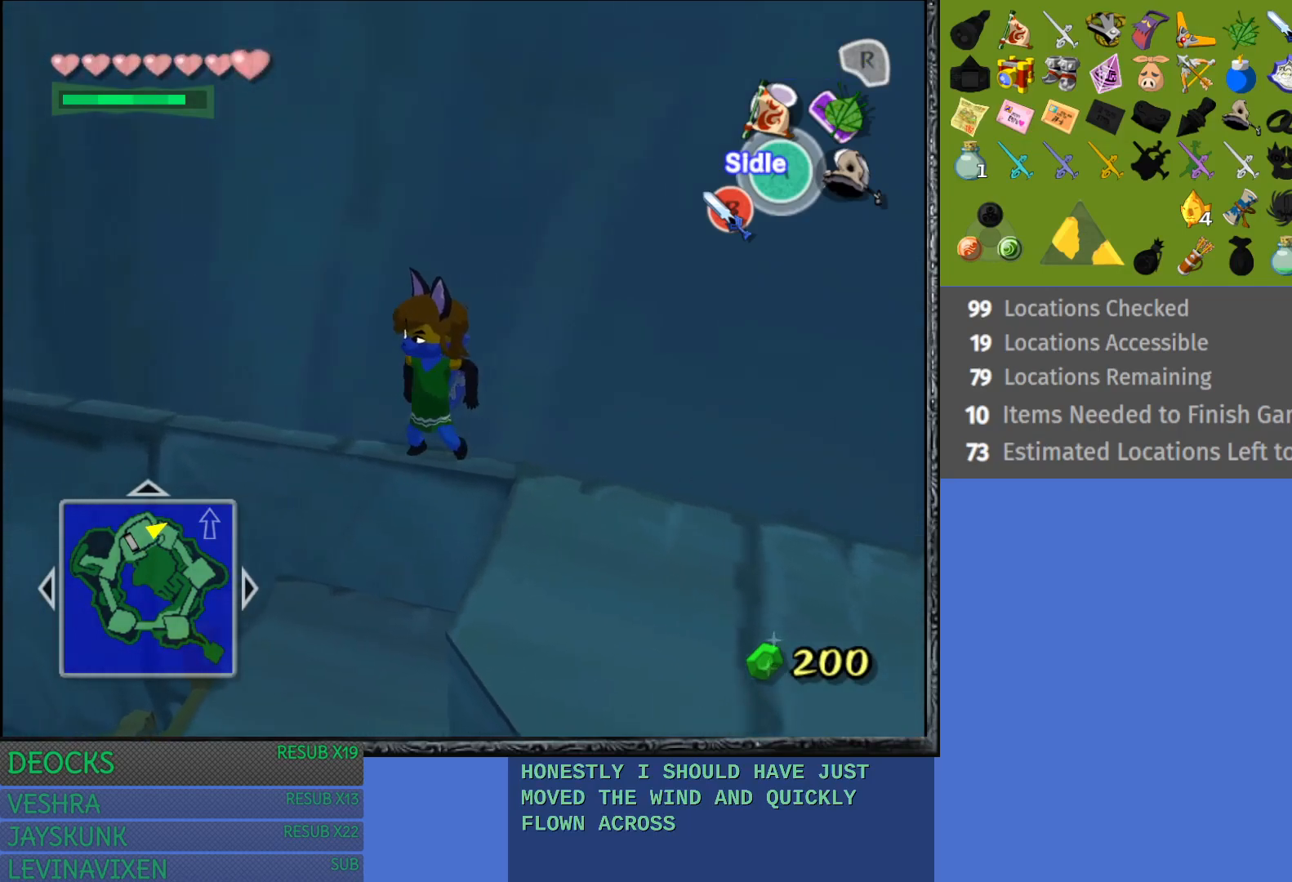
{"buttons": ["CROSS"], "left_stick": "up-left", "right_stick": "center", "events": []}
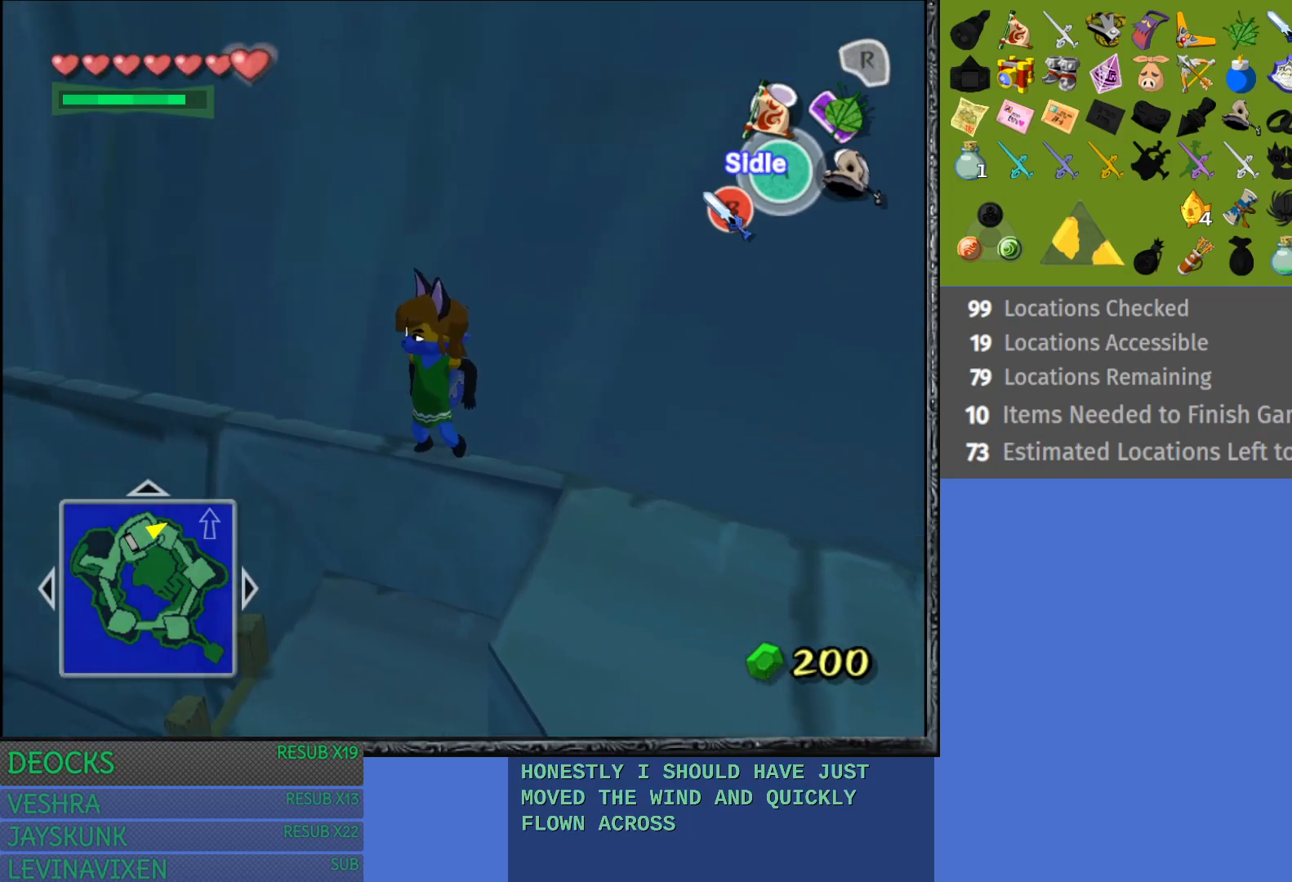
{"buttons": ["CROSS"], "left_stick": "up-left", "right_stick": "center", "events": []}
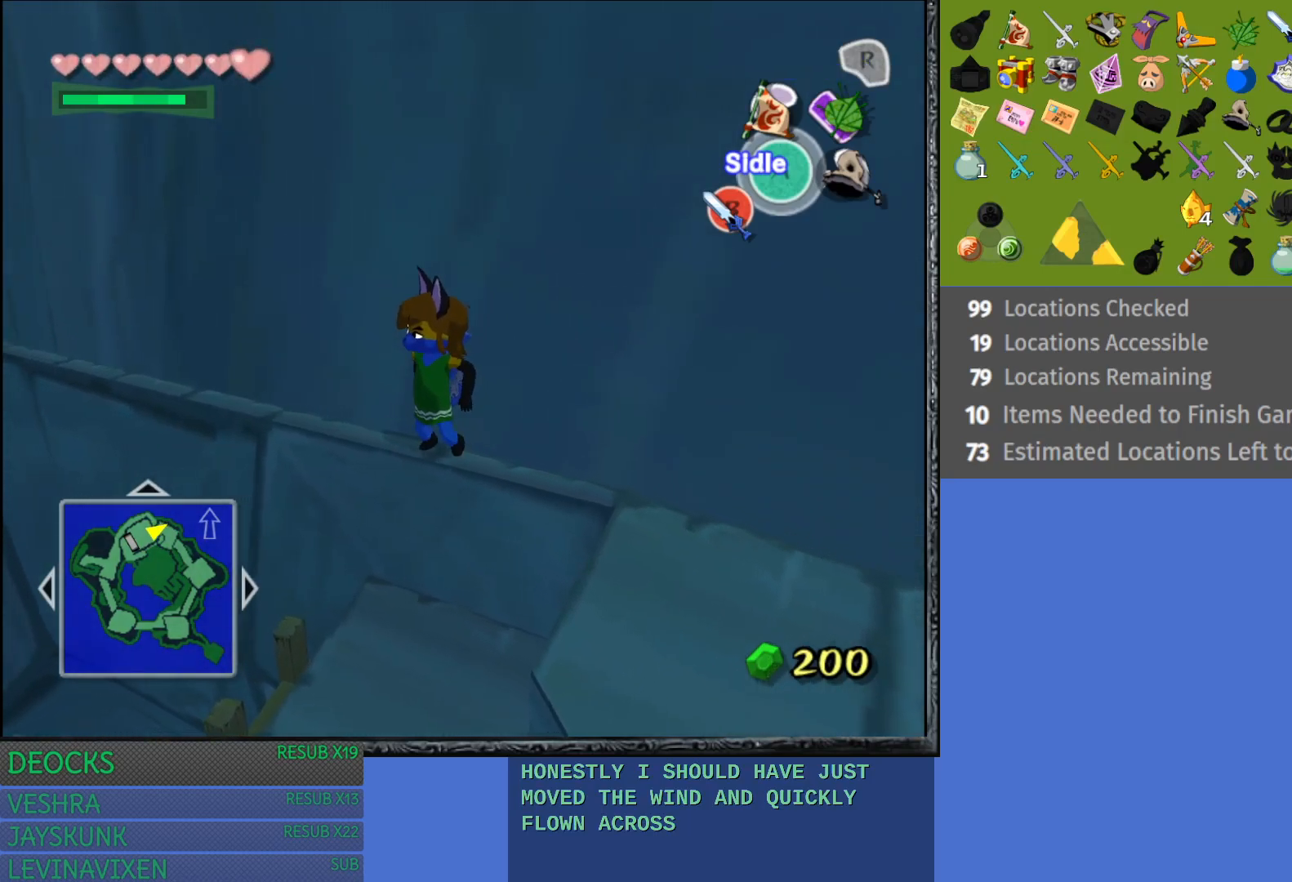
{"buttons": ["CROSS"], "left_stick": "up-left", "right_stick": "center", "events": []}
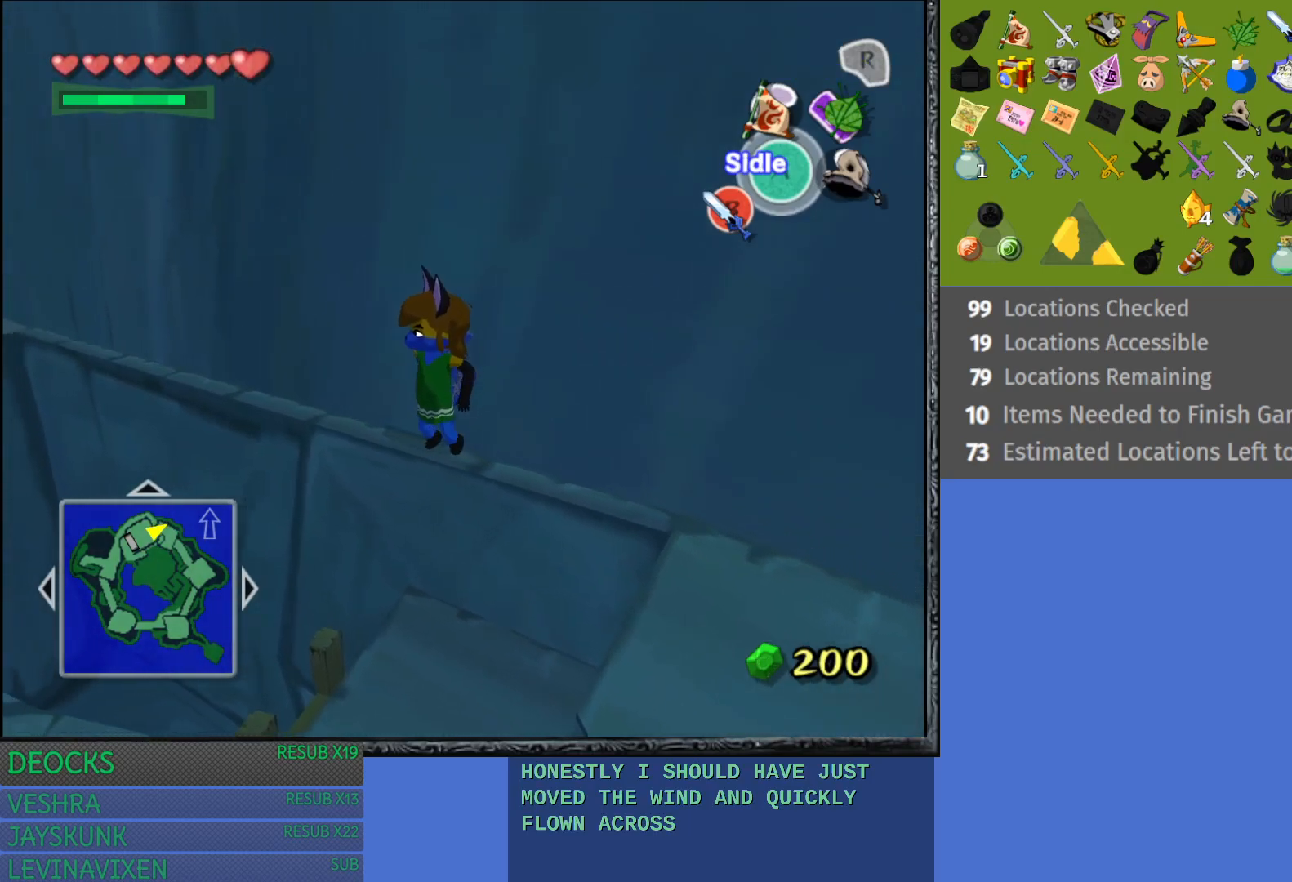
{"buttons": ["CROSS"], "left_stick": "up-left", "right_stick": "center", "events": []}
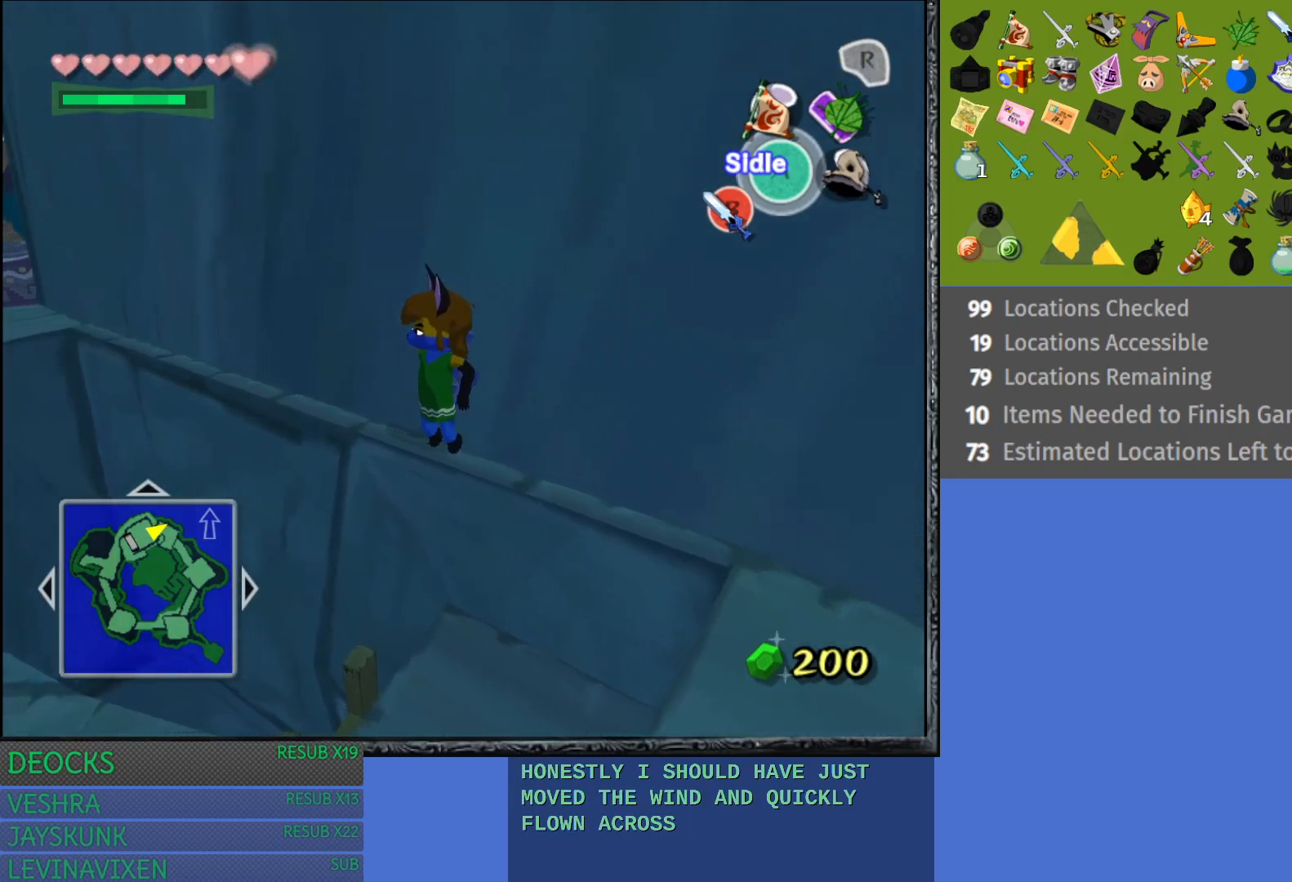
{"buttons": ["CROSS"], "left_stick": "up-left", "right_stick": "center", "events": []}
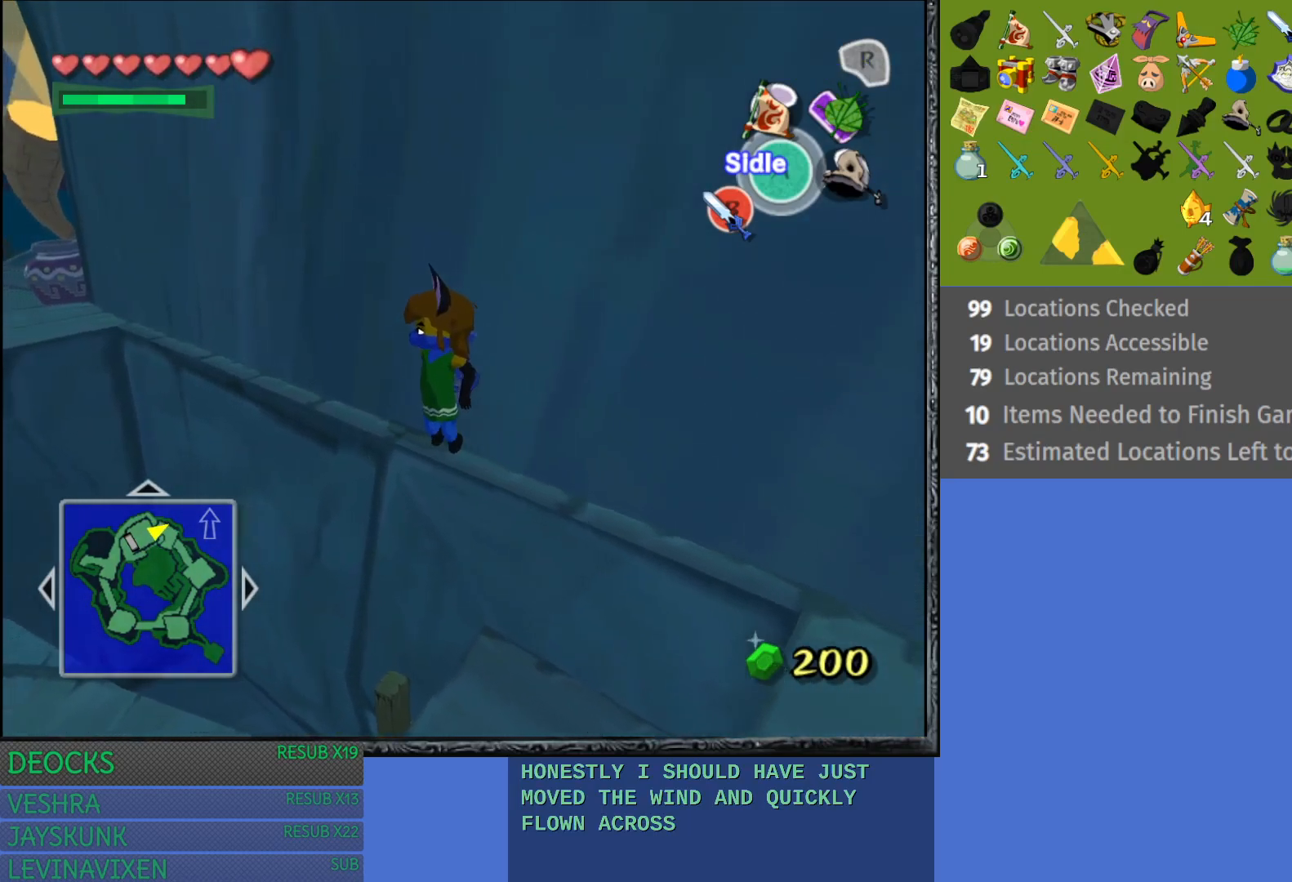
{"buttons": ["CROSS"], "left_stick": "up-left", "right_stick": "center", "events": []}
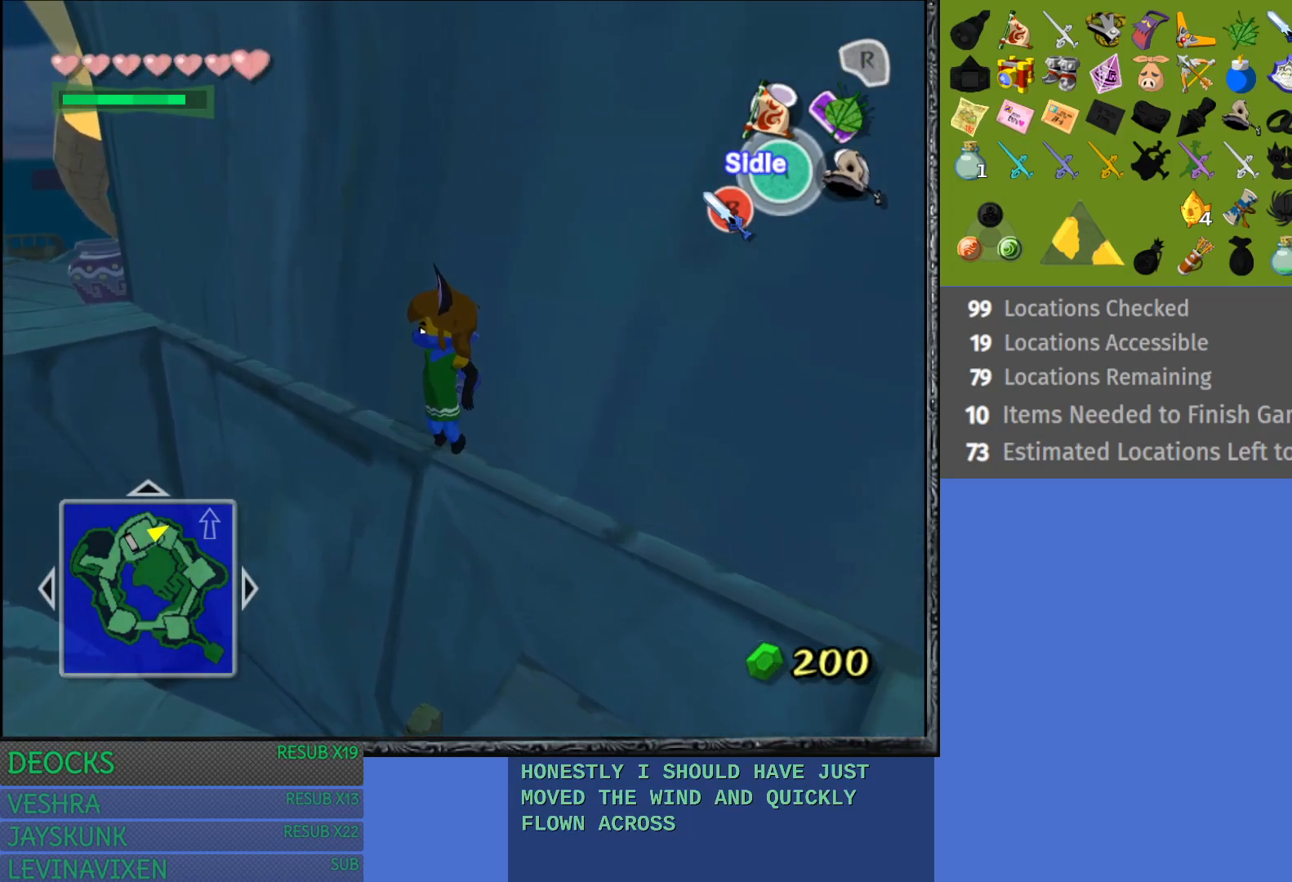
{"buttons": ["CROSS"], "left_stick": "up-left", "right_stick": "center", "events": []}
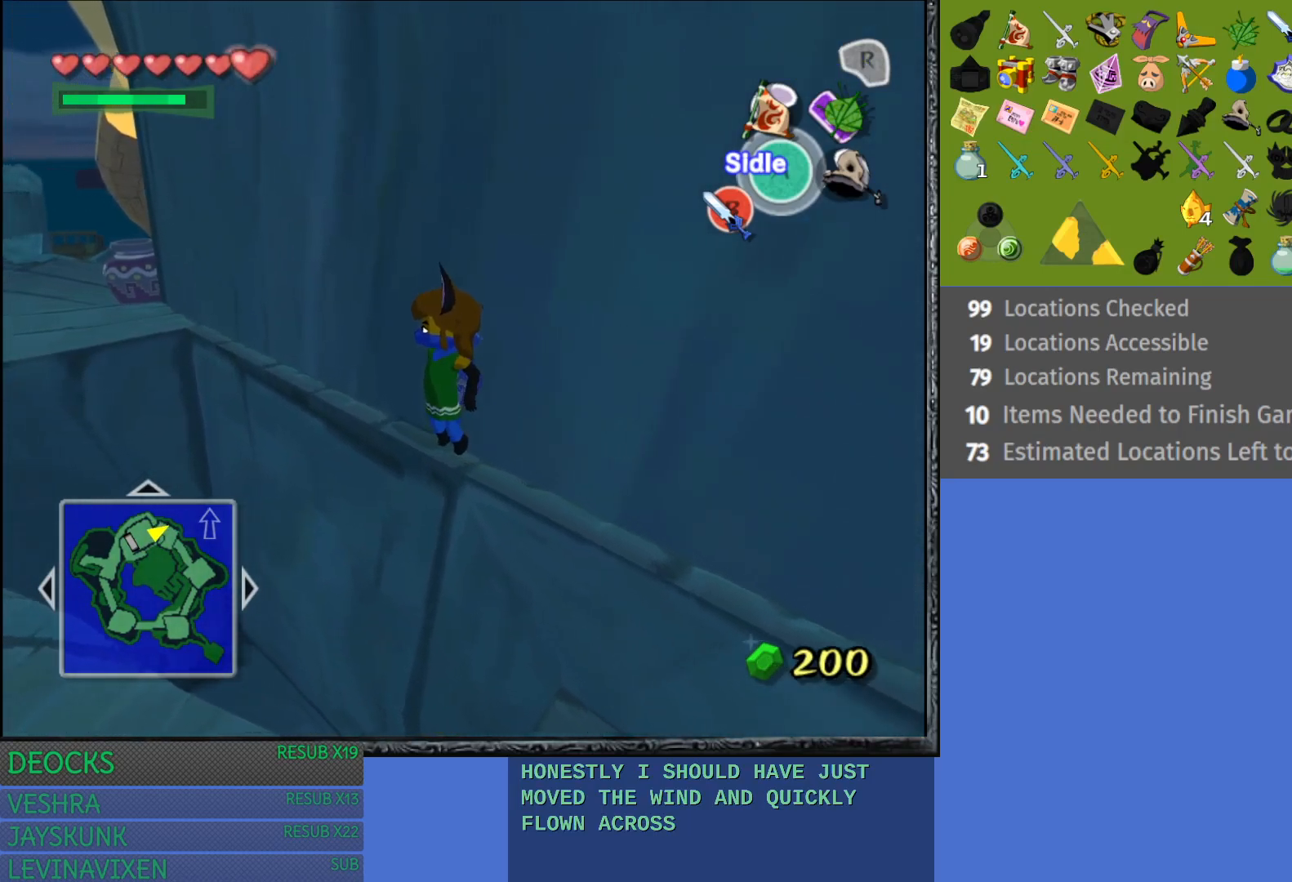
{"buttons": ["CROSS"], "left_stick": "up-left", "right_stick": "center", "events": []}
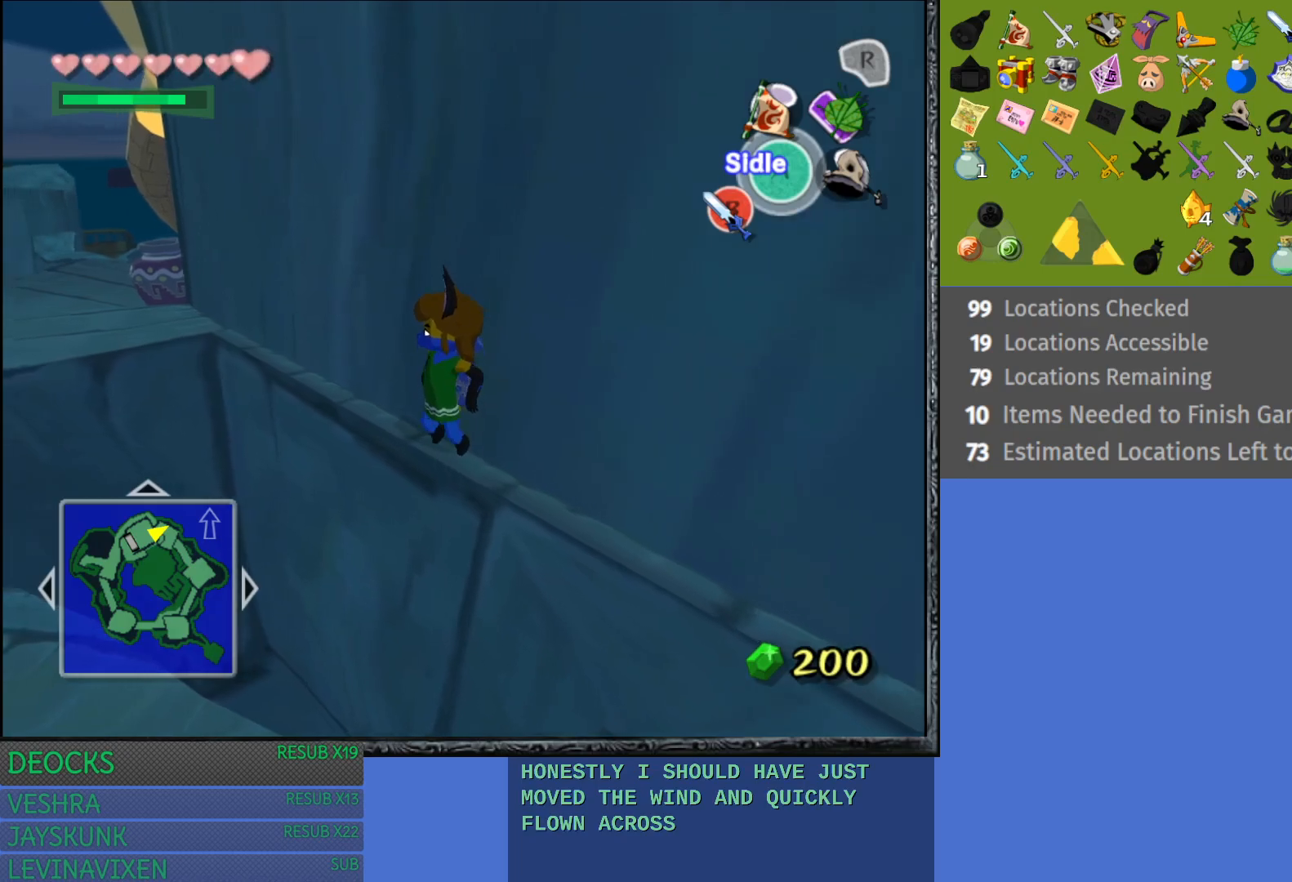
{"buttons": ["CROSS"], "left_stick": "up-left", "right_stick": "center", "events": []}
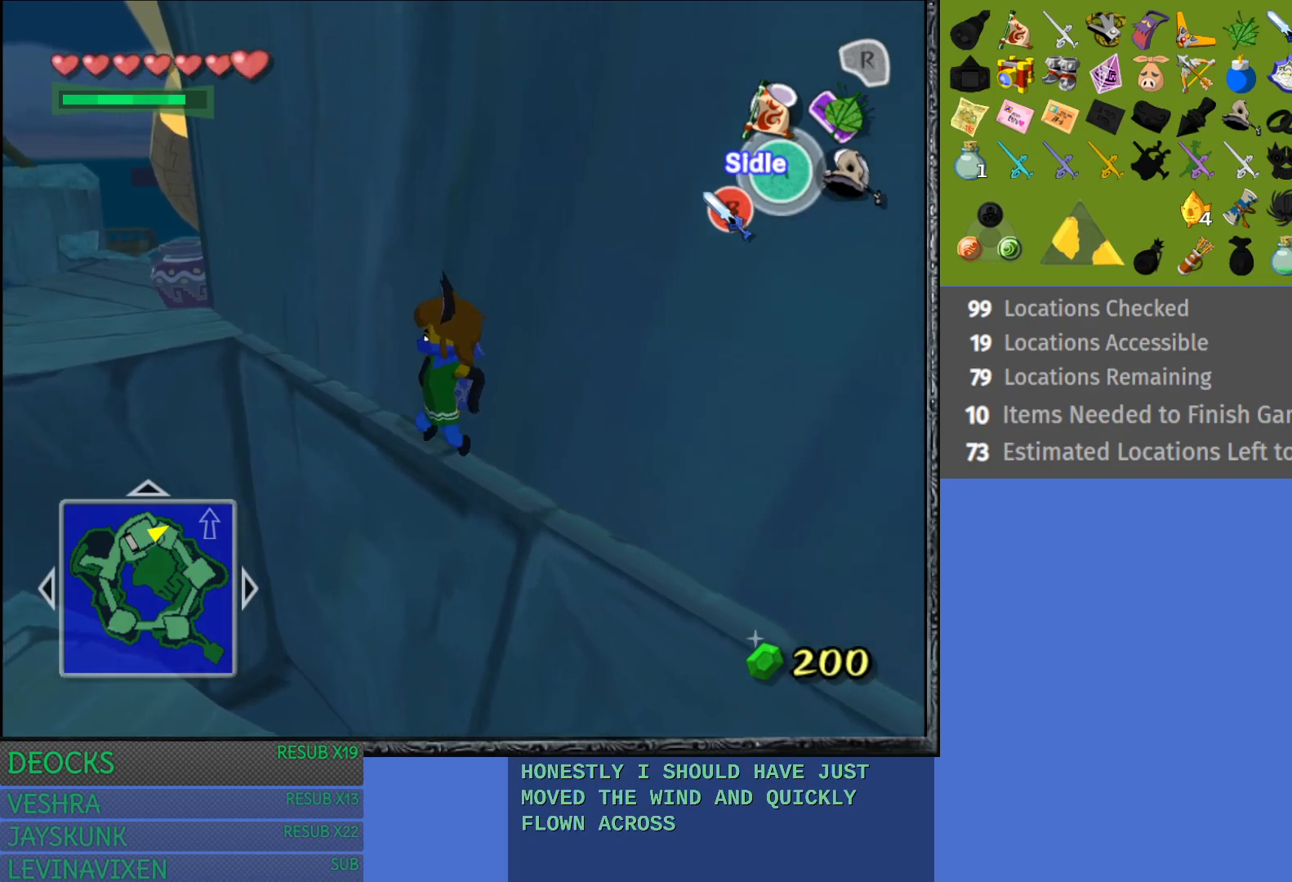
{"buttons": ["CROSS"], "left_stick": "up-left", "right_stick": "center", "events": []}
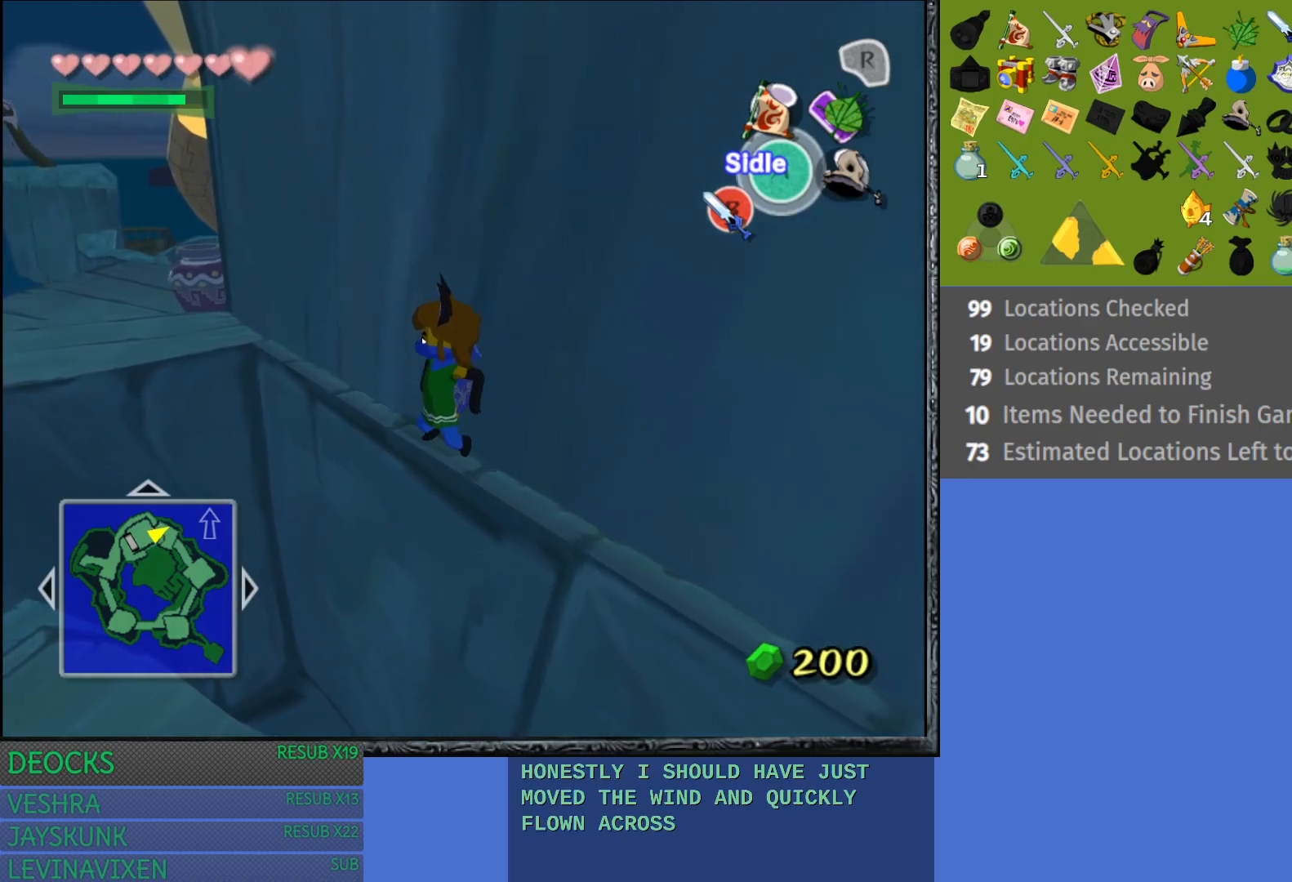
{"buttons": ["CROSS"], "left_stick": "up-left", "right_stick": "center", "events": []}
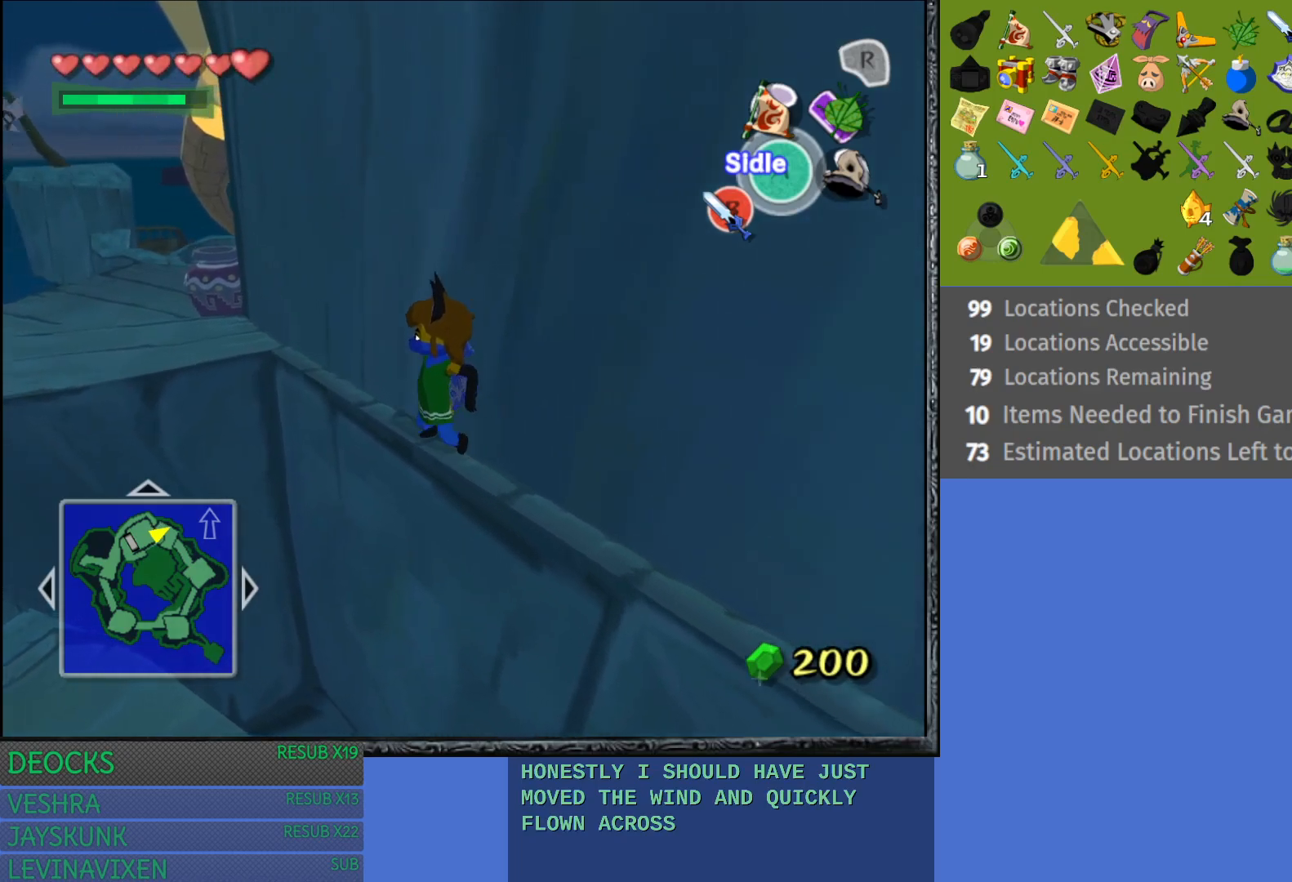
{"buttons": ["CROSS"], "left_stick": "up-left", "right_stick": "center", "events": []}
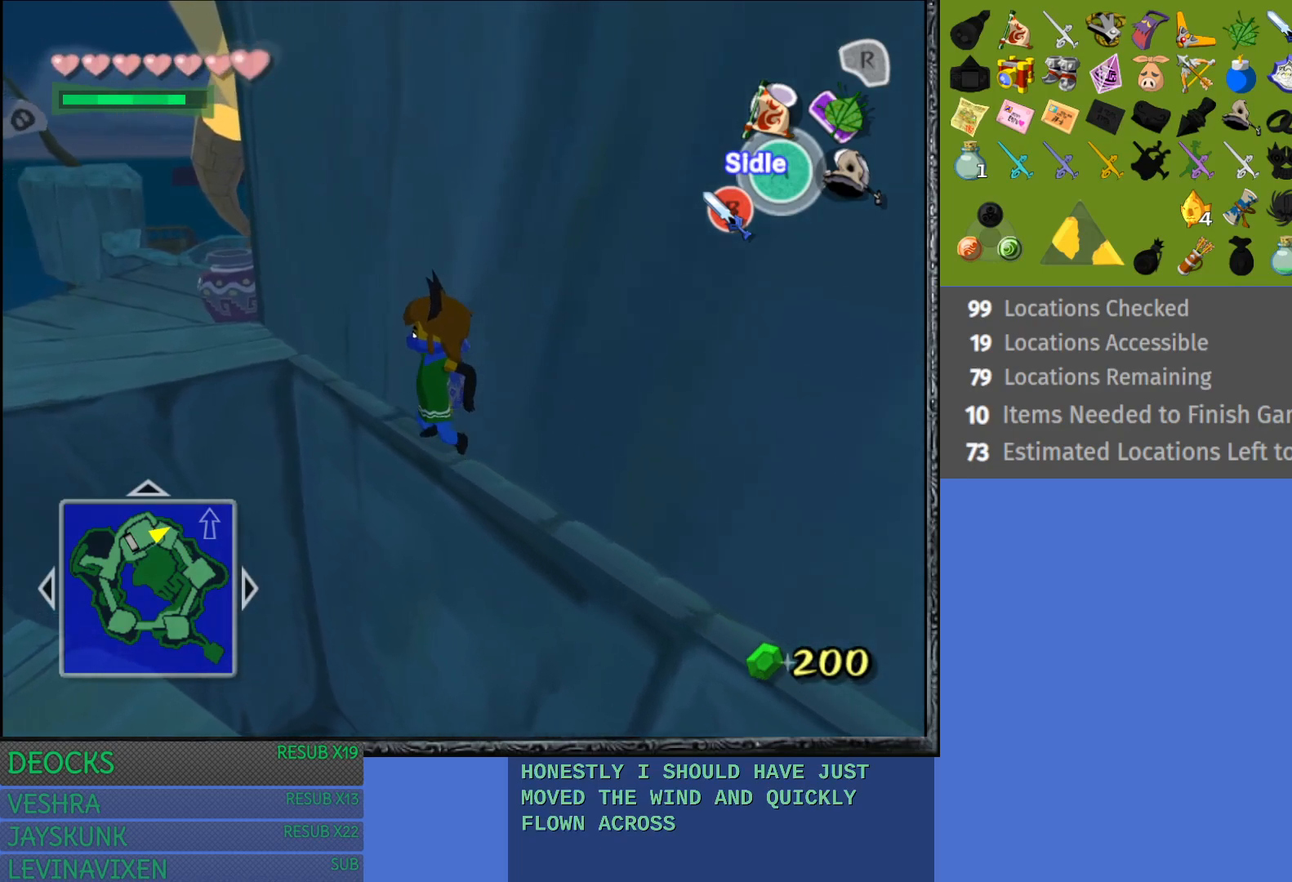
{"buttons": ["CROSS"], "left_stick": "up-left", "right_stick": "center", "events": []}
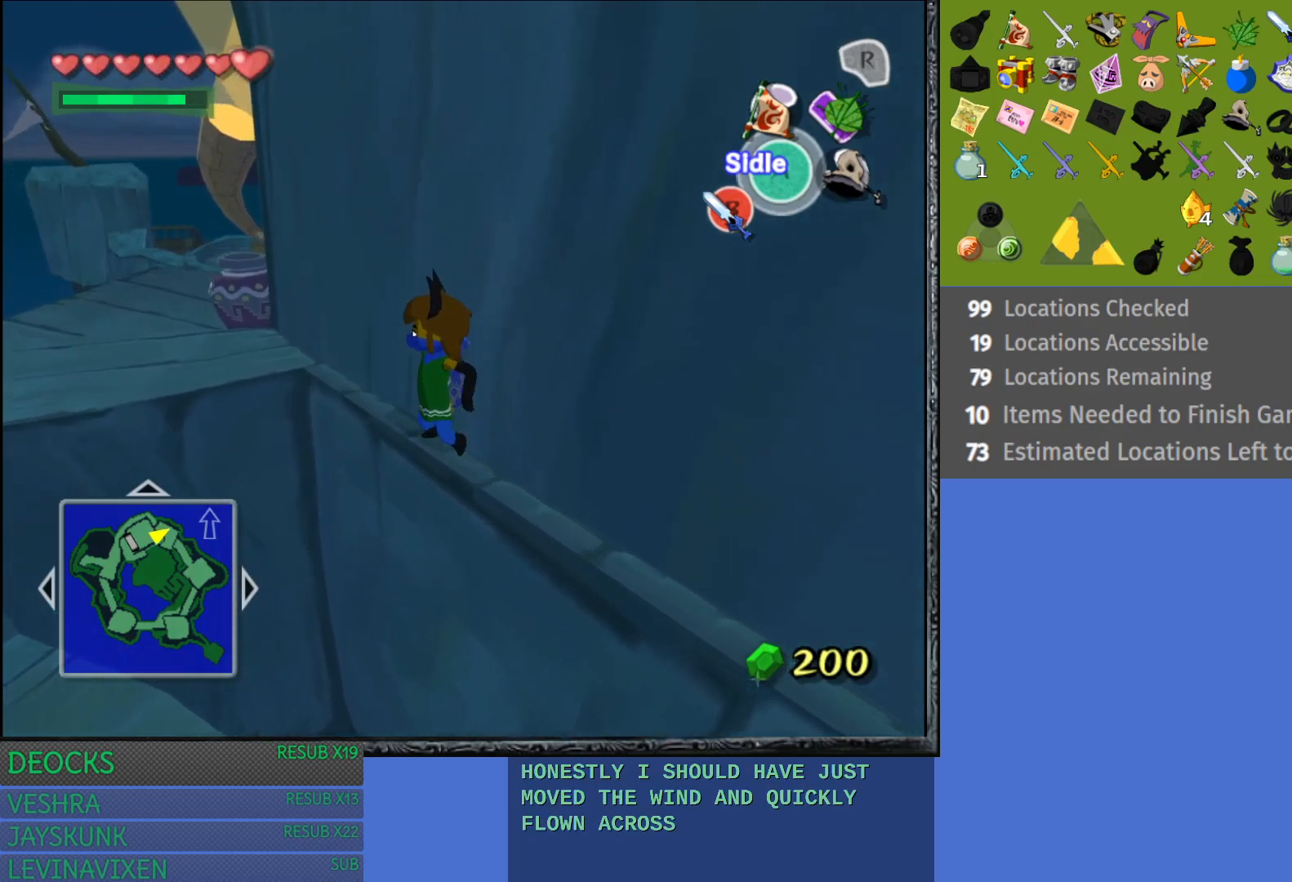
{"buttons": ["CROSS"], "left_stick": "up-left", "right_stick": "center", "events": []}
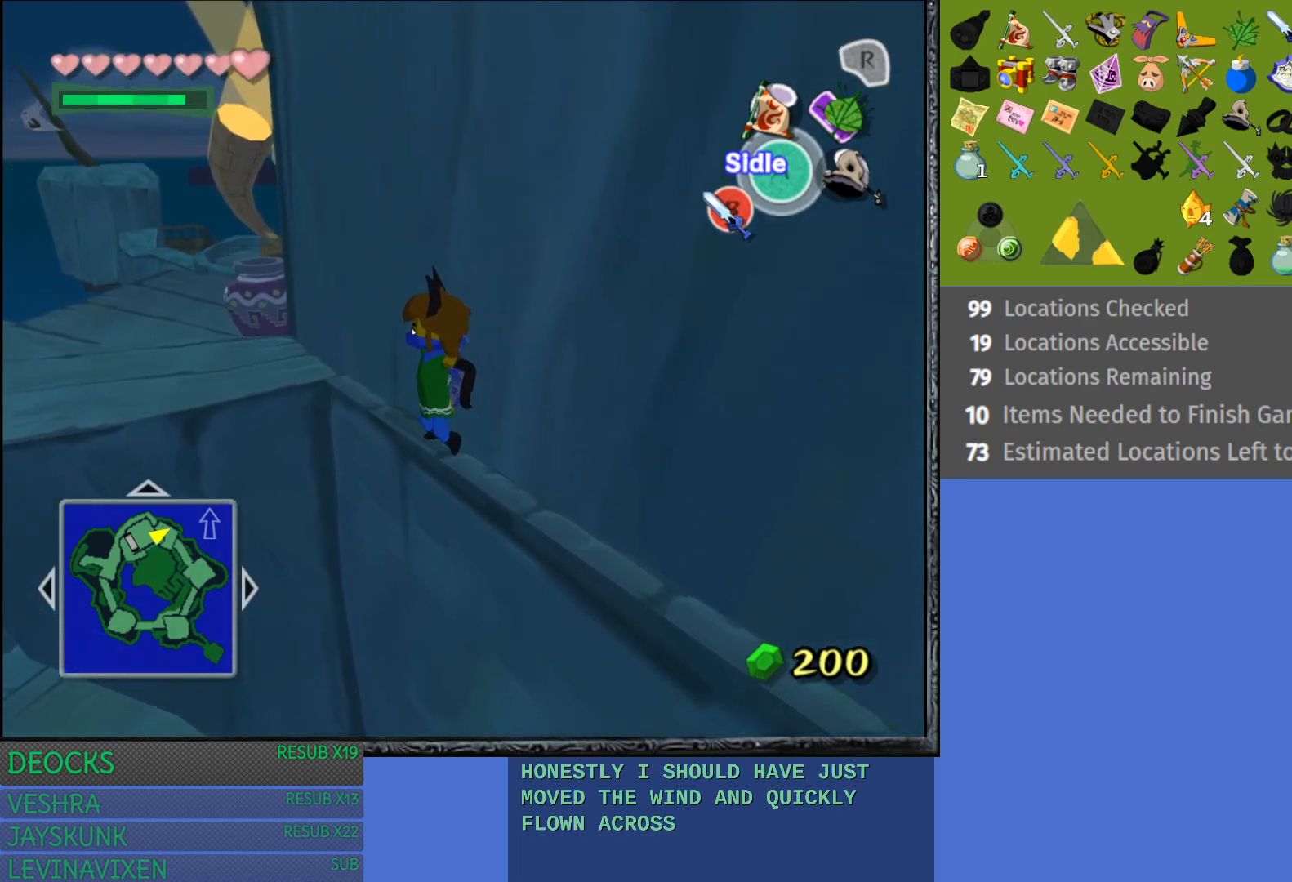
{"buttons": ["CROSS"], "left_stick": "up-left", "right_stick": "center", "events": []}
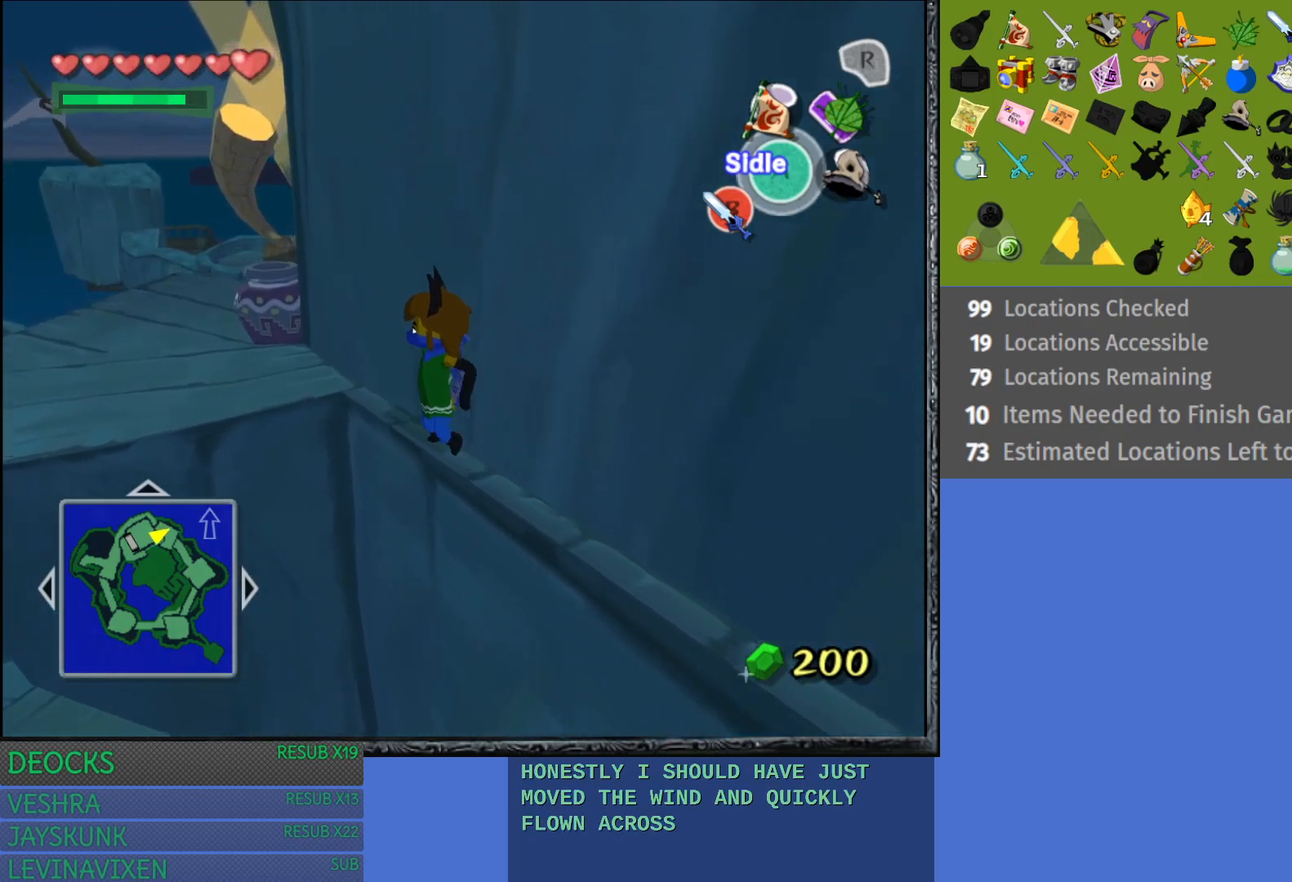
{"buttons": ["CROSS"], "left_stick": "up-left", "right_stick": "center", "events": []}
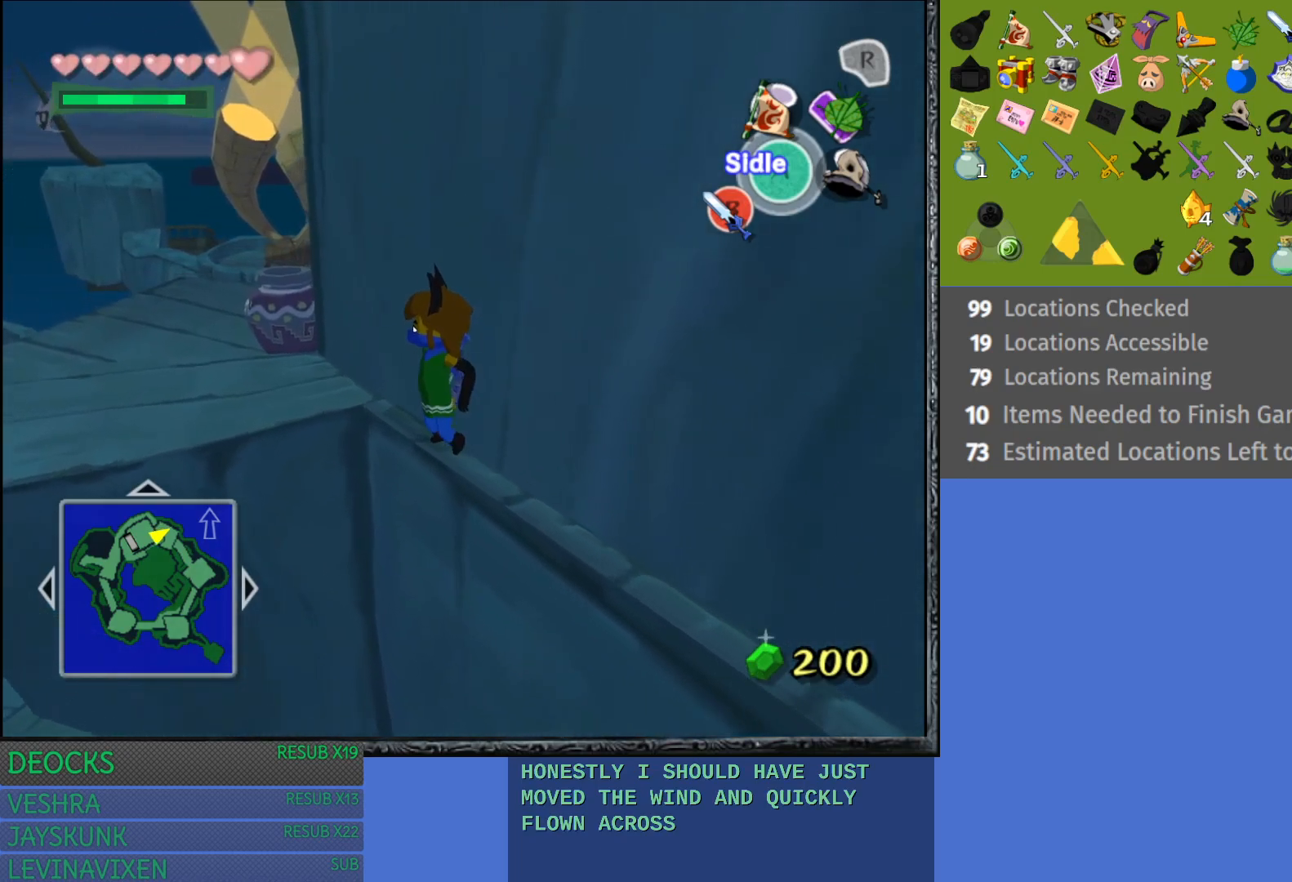
{"buttons": ["CROSS"], "left_stick": "up-left", "right_stick": "center", "events": []}
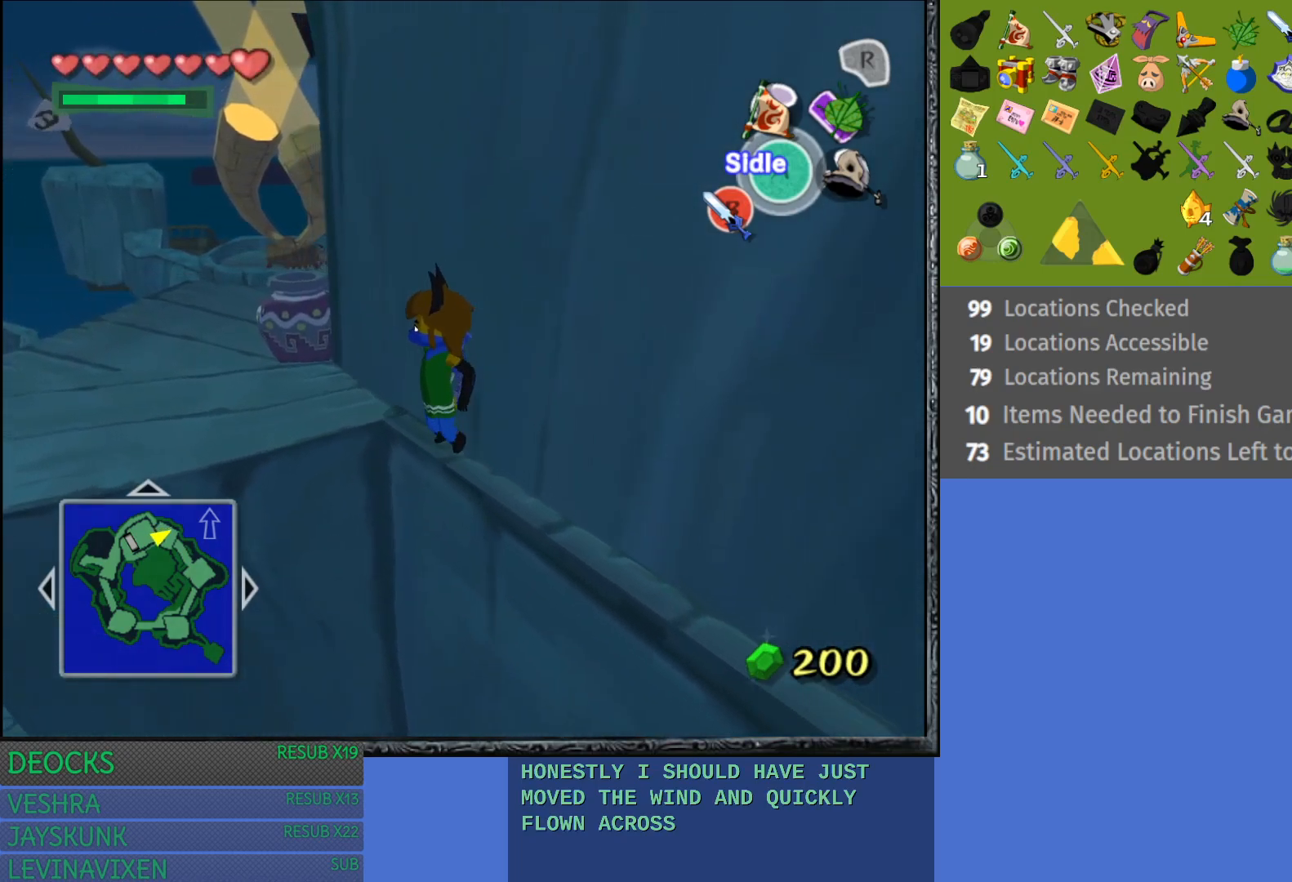
{"buttons": ["CROSS"], "left_stick": "up-left", "right_stick": "center", "events": []}
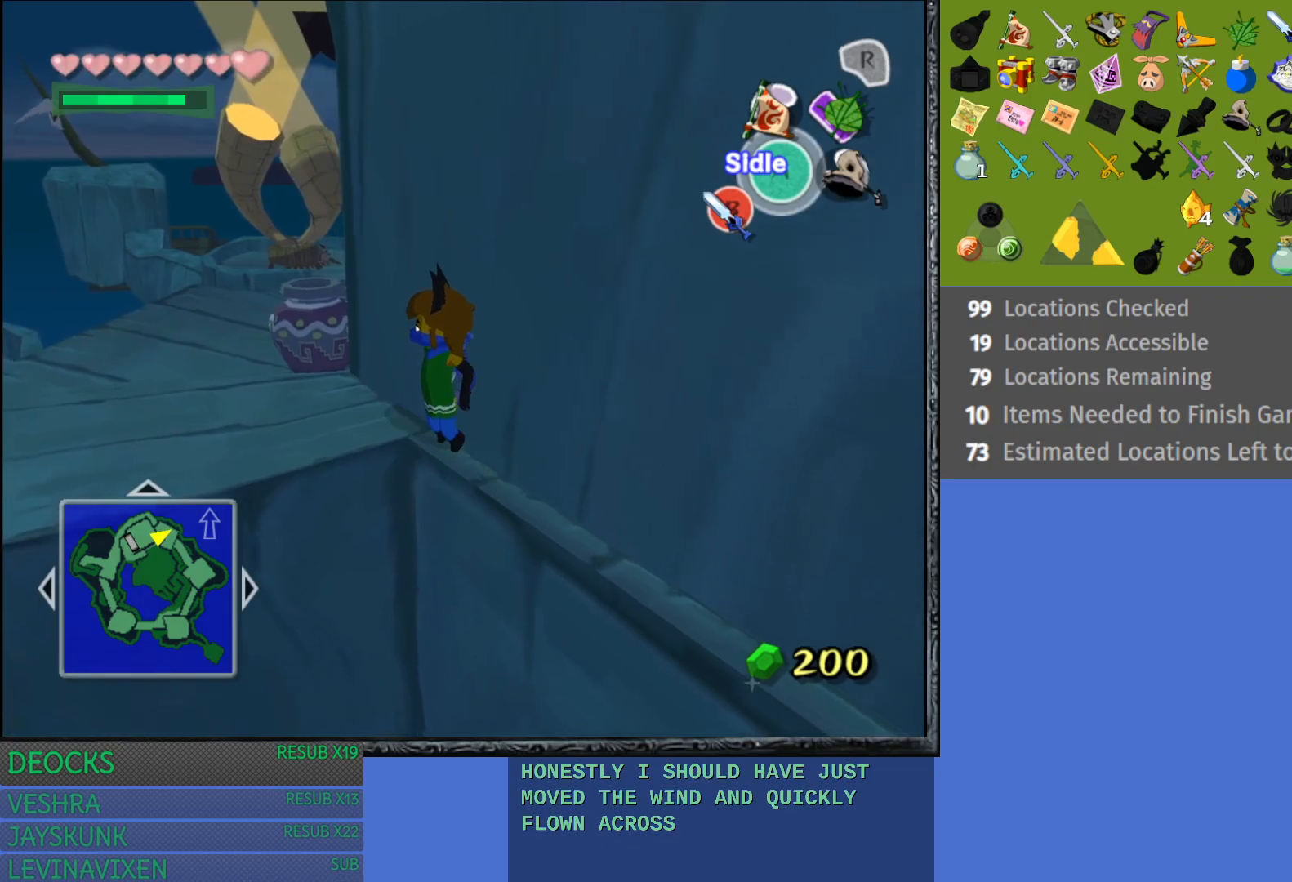
{"buttons": ["CROSS"], "left_stick": "up-left", "right_stick": "center", "events": []}
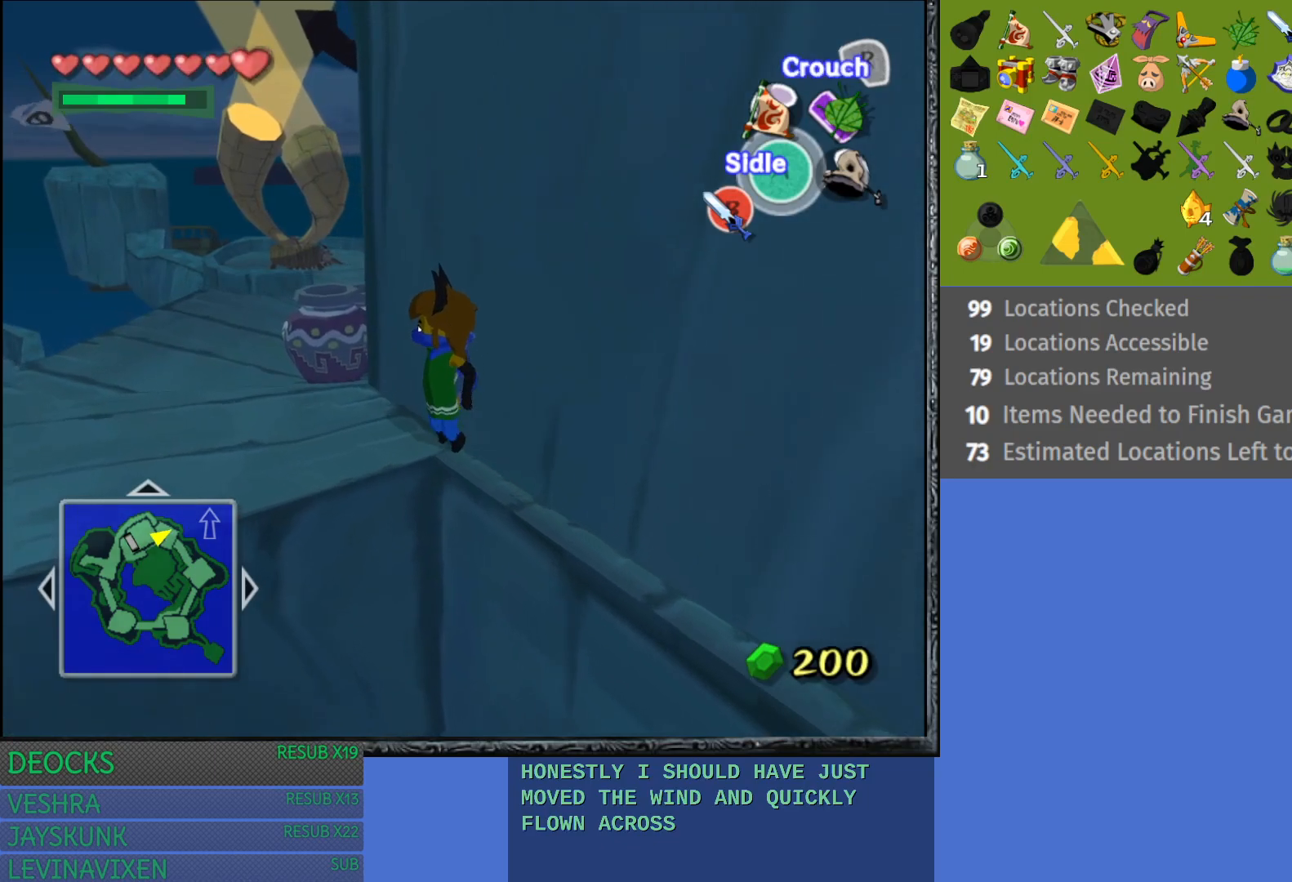
{"buttons": ["CROSS"], "left_stick": "up-left", "right_stick": "center", "events": []}
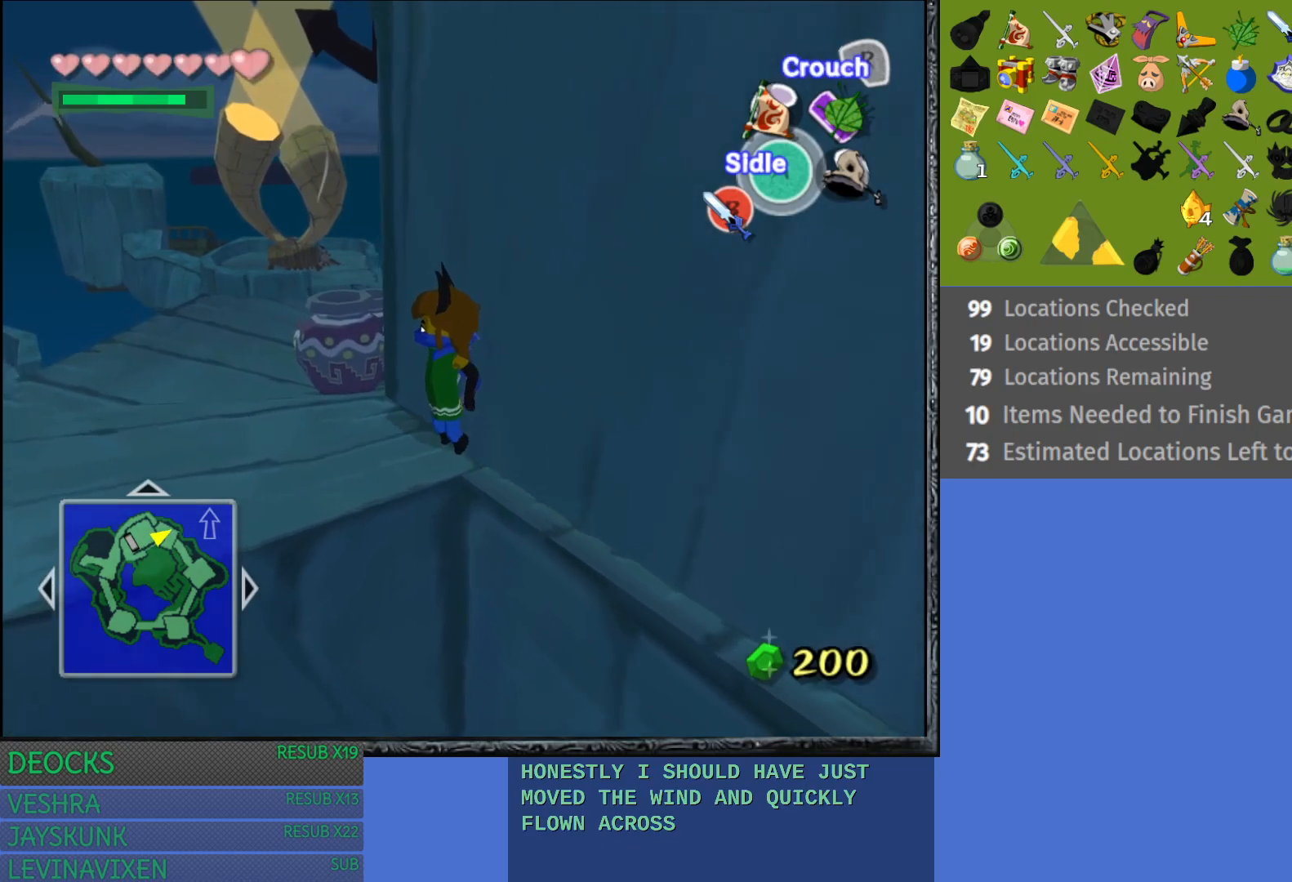
{"buttons": ["CROSS"], "left_stick": "up-left", "right_stick": "center", "events": []}
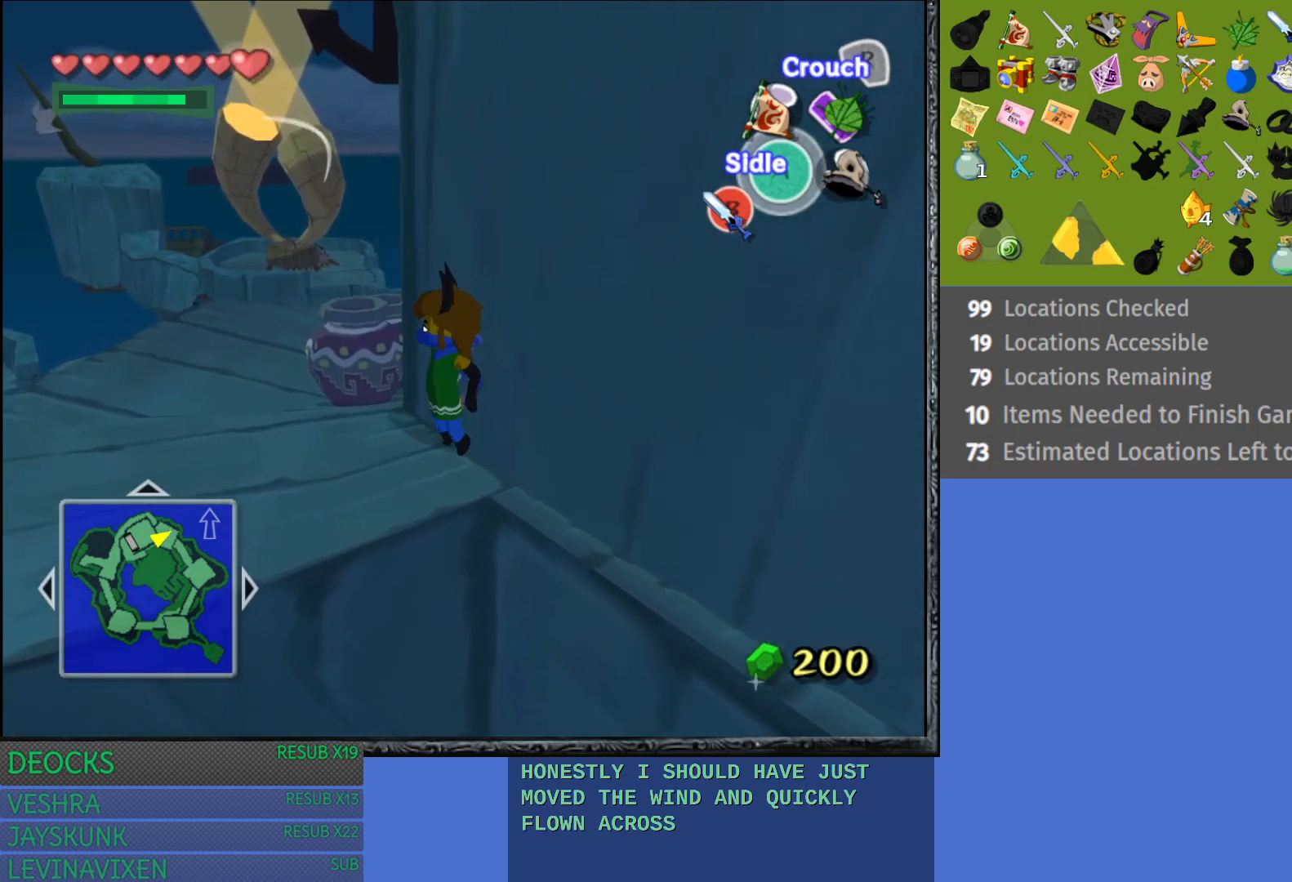
{"buttons": [], "left_stick": "up", "right_stick": "center", "events": [[100, "CROSS", "up"], [417, "left_stick", "up"]]}
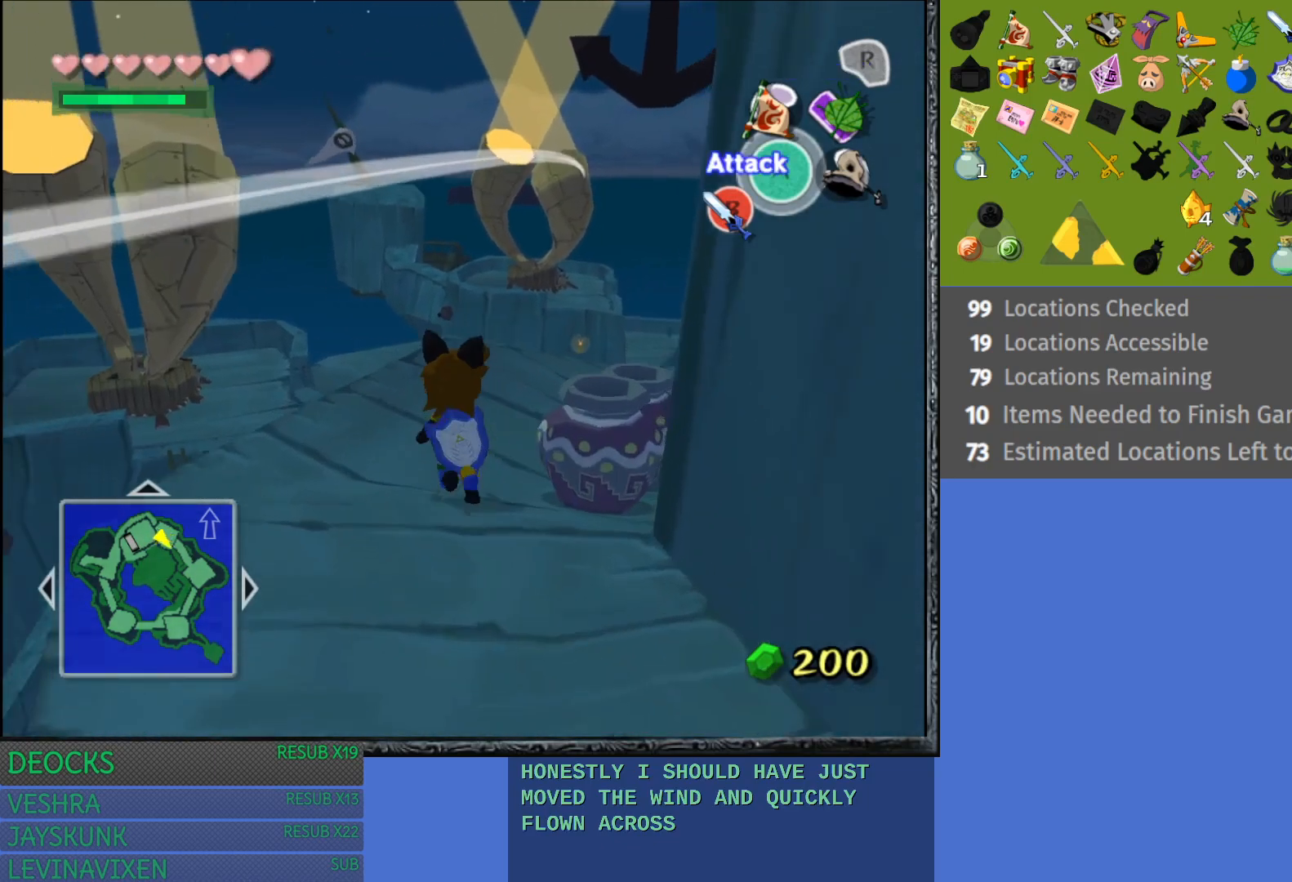
{"buttons": [], "left_stick": "up-right", "right_stick": "center", "events": [[17, "left_stick", "up-right"]]}
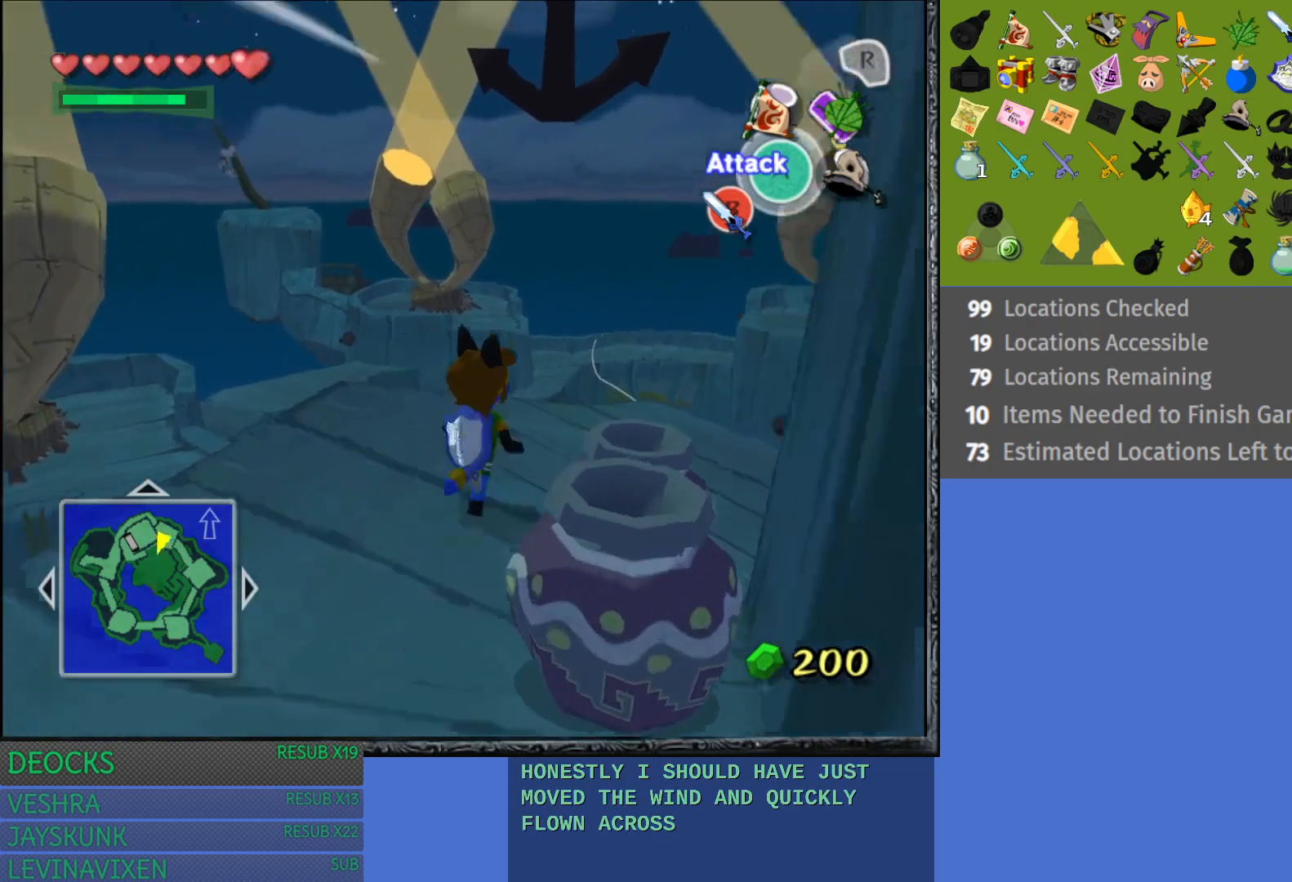
{"buttons": [], "left_stick": "right", "right_stick": "center", "events": [[350, "left_stick", "right"]]}
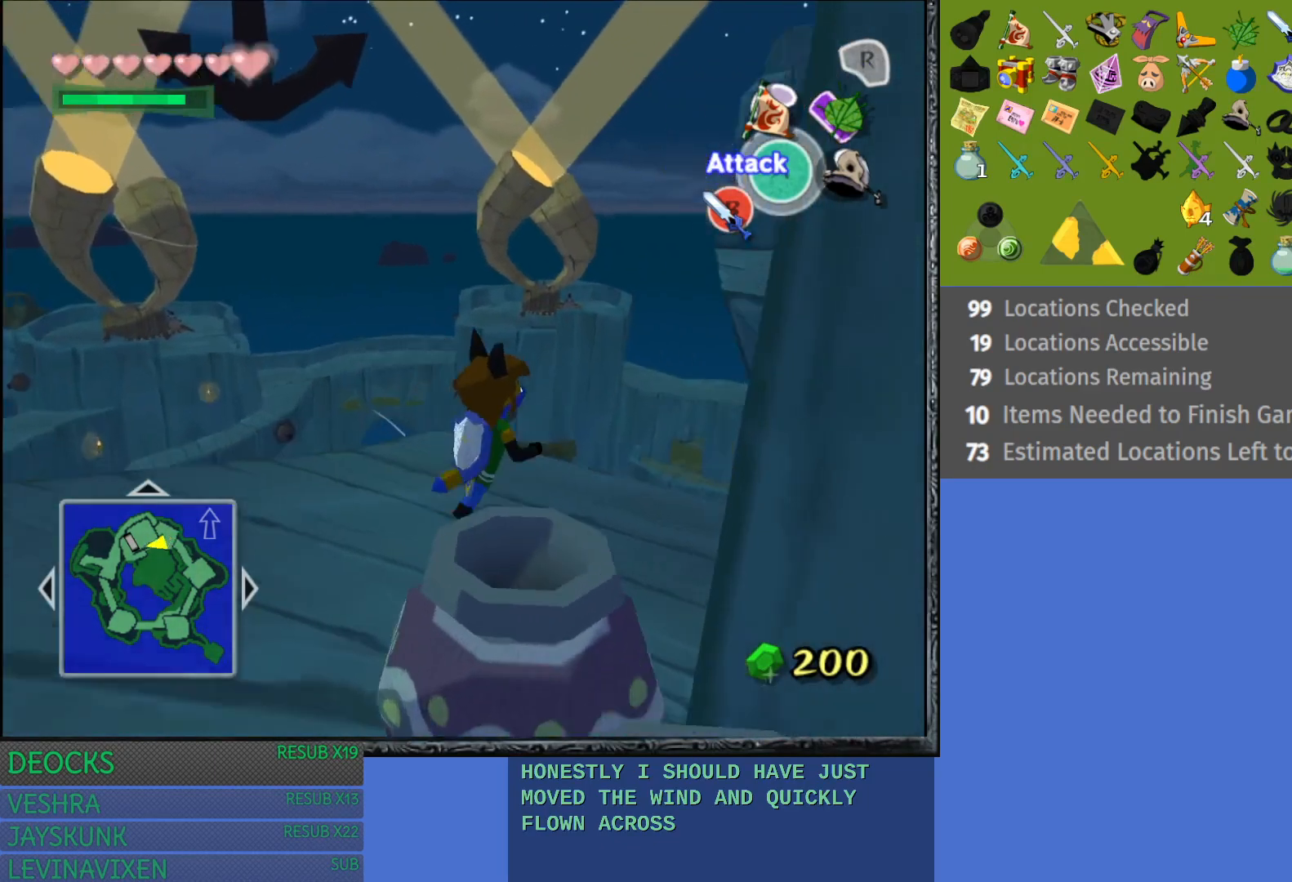
{"buttons": [], "left_stick": "center", "right_stick": "center", "events": [[83, "L1", "down"], [83, "left_stick", "center"], [283, "L1", "up"]]}
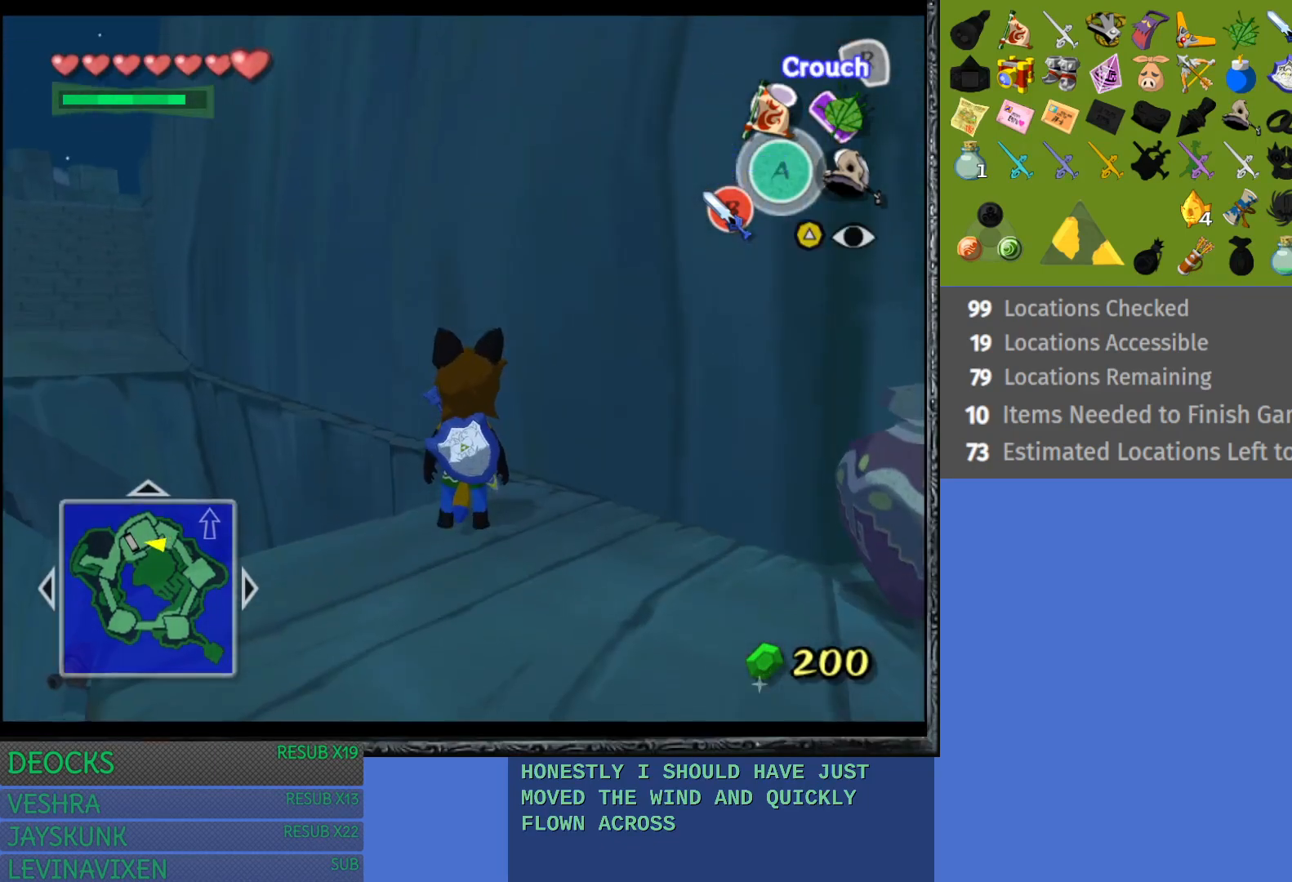
{"buttons": [], "left_stick": "up-right", "right_stick": "center", "events": [[200, "left_stick", "up-right"]]}
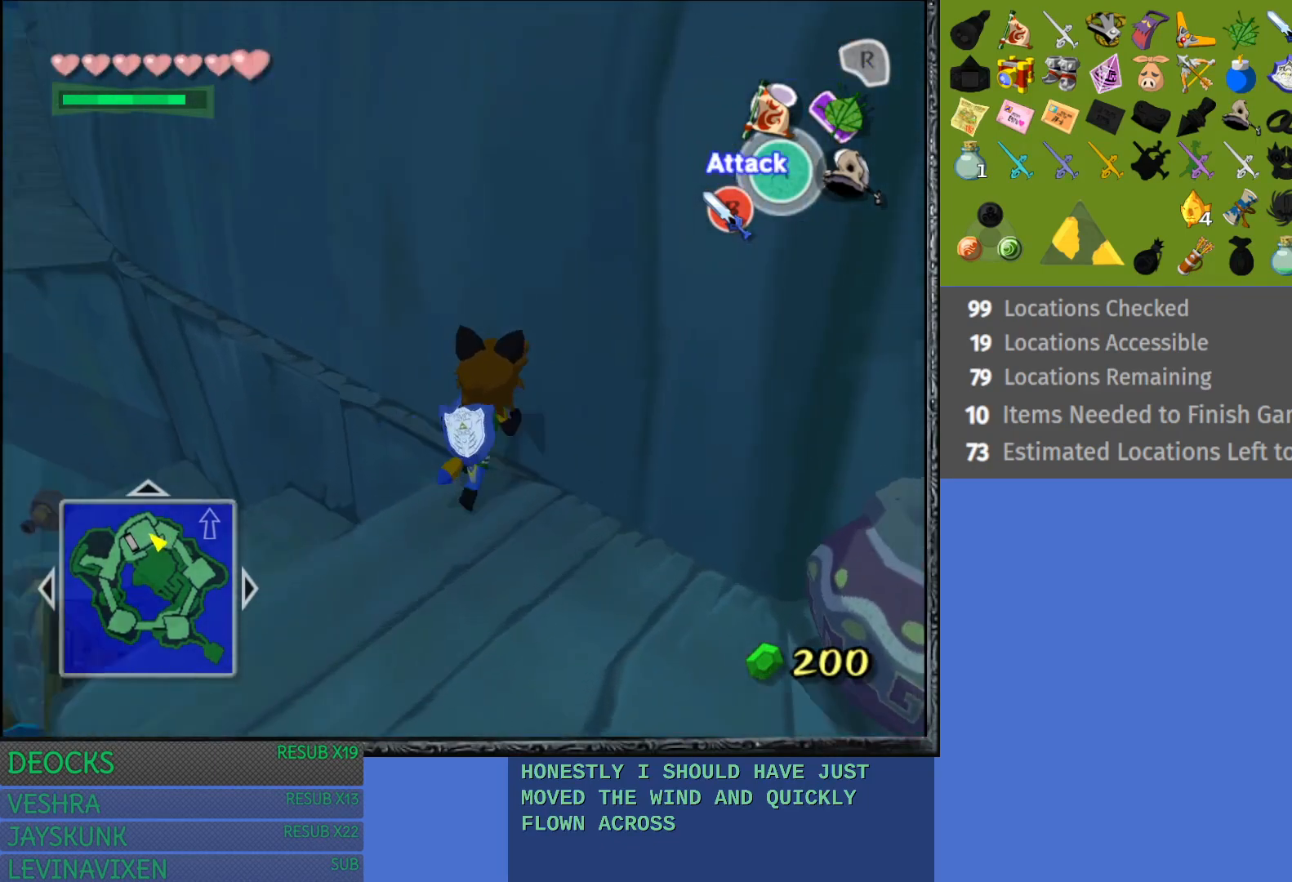
{"buttons": ["CROSS"], "left_stick": "center", "right_stick": "center", "events": [[117, "CROSS", "down"], [167, "left_stick", "center"]]}